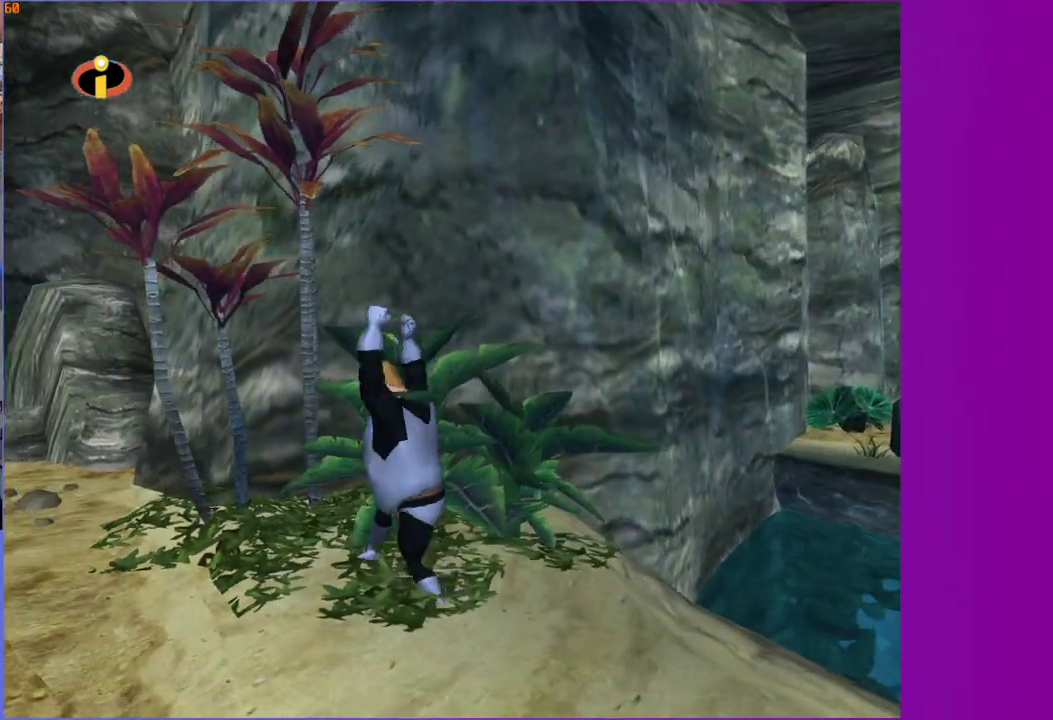
Gameplay with a controller (Xbox layout); each line is a JSON object with the inputs held at the frame after it. "events" lists button and stick changes between this image and that frame as [ms after this image, input, new state], when the widget could be followed in between. This overlay highlights the sticks when they move; stick clicks (L3 R3) are not distinguishable. Not read: L3 R3 left_stick.
{"buttons": [], "right_stick": "center", "events": [[50, "right_stick", "right"], [133, "right_stick", "center"]]}
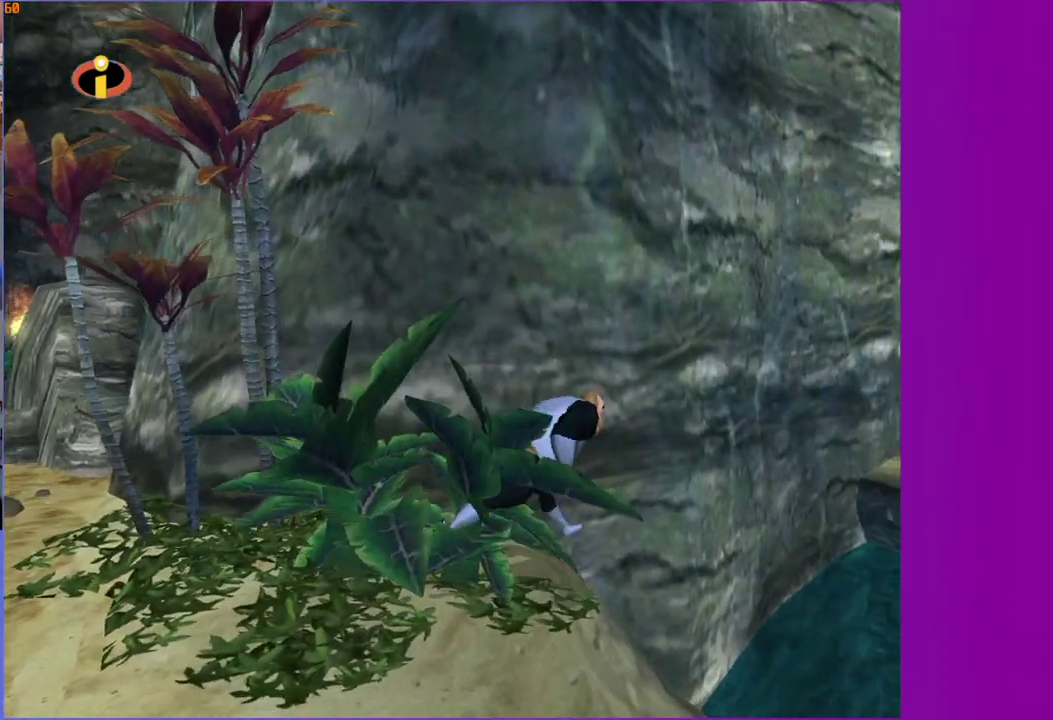
{"buttons": ["X", "R1"], "right_stick": "center", "events": [[250, "R1", "down"], [283, "X", "down"], [383, "X", "up"], [500, "X", "down"]]}
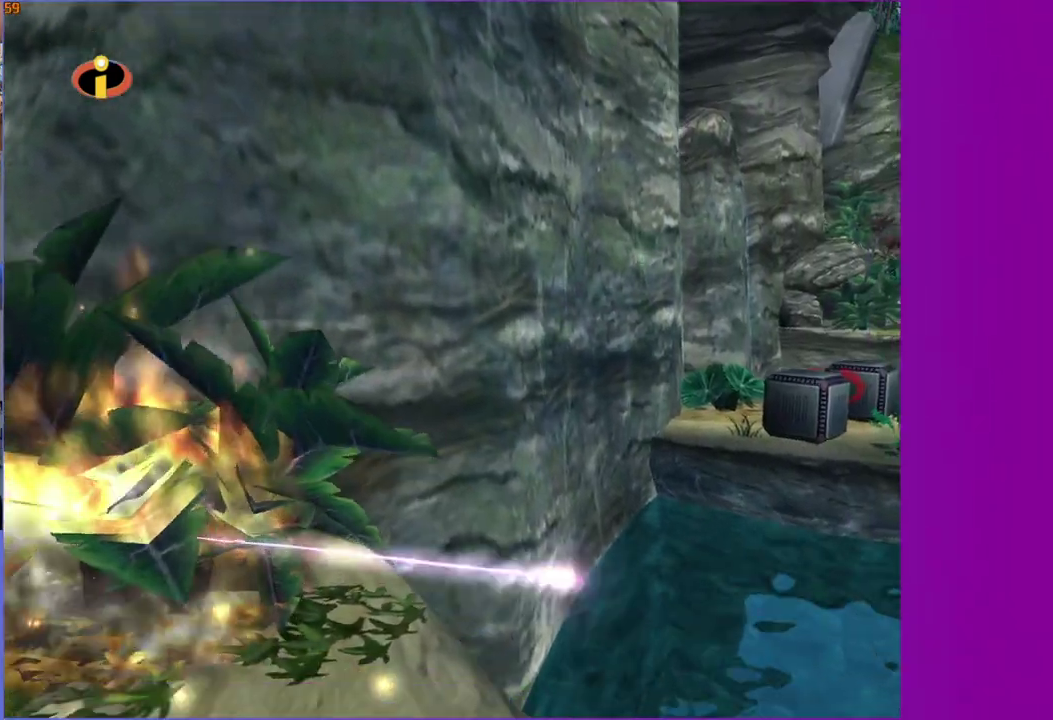
{"buttons": ["R1"], "right_stick": "center", "events": [[100, "X", "up"], [183, "X", "down"], [283, "X", "up"], [383, "X", "down"], [467, "X", "up"]]}
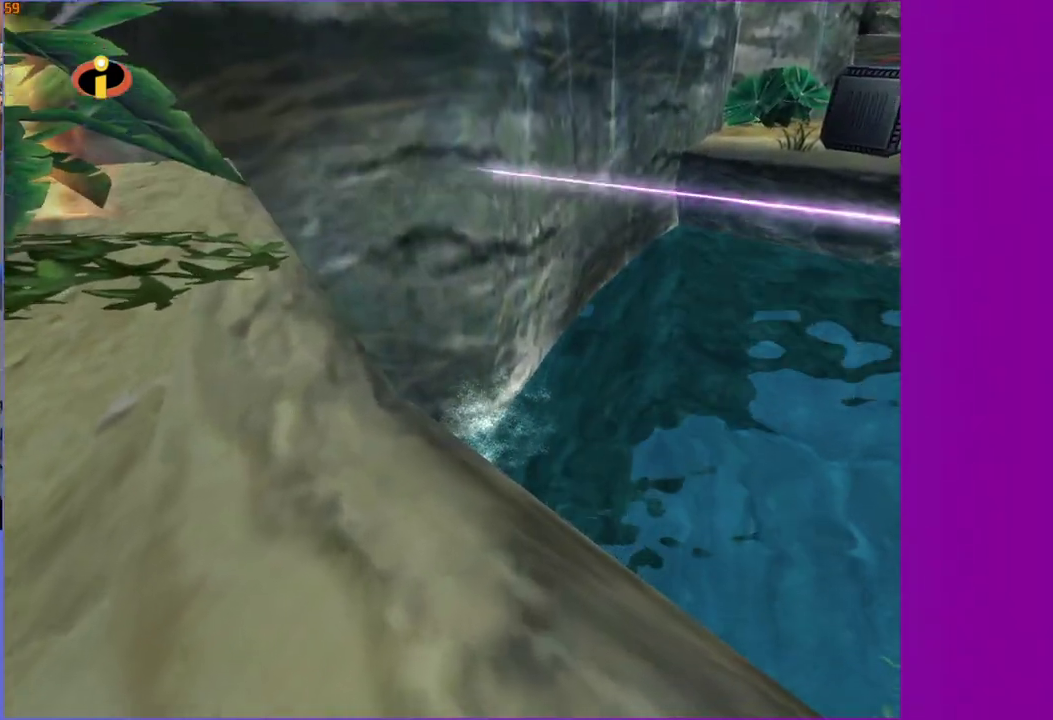
{"buttons": ["X", "R1"], "right_stick": "center", "events": [[67, "X", "down"], [150, "X", "up"], [250, "X", "down"], [333, "X", "up"], [433, "X", "down"]]}
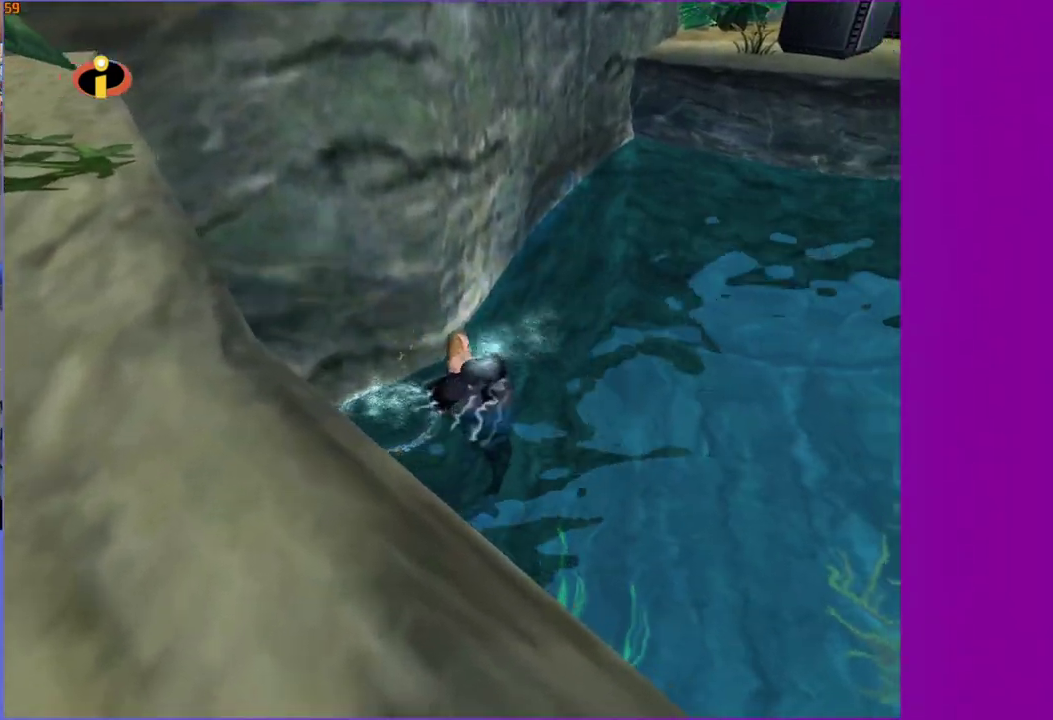
{"buttons": ["X", "R1"], "right_stick": "center", "events": [[33, "X", "up"], [133, "X", "down"], [217, "X", "up"], [317, "X", "down"], [400, "X", "up"], [500, "X", "down"]]}
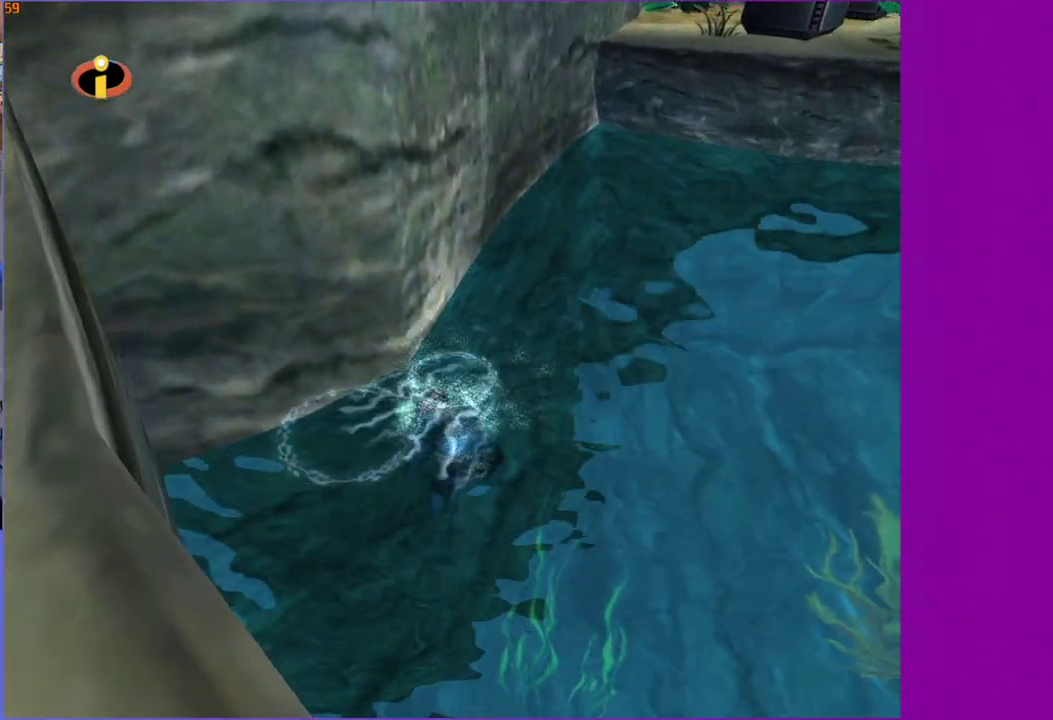
{"buttons": ["R1"], "right_stick": "center", "events": [[83, "X", "up"], [183, "X", "down"], [283, "X", "up"], [383, "X", "down"], [483, "X", "up"]]}
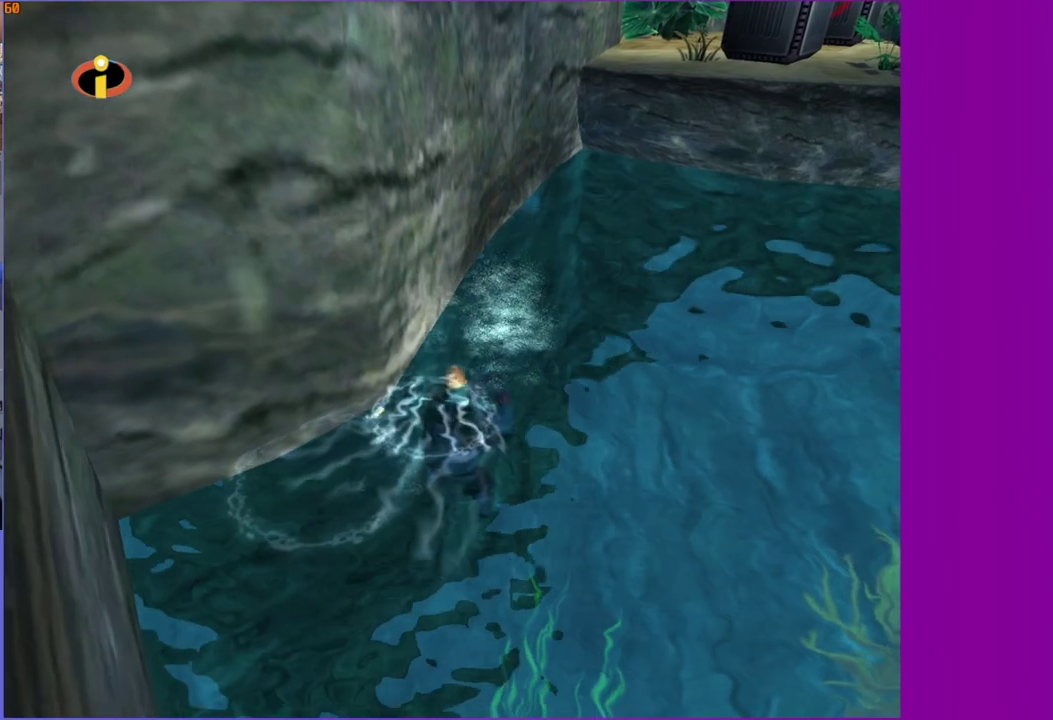
{"buttons": ["X", "R1"], "right_stick": "center", "events": [[67, "X", "down"], [200, "X", "up"], [283, "X", "down"], [383, "X", "up"], [467, "X", "down"]]}
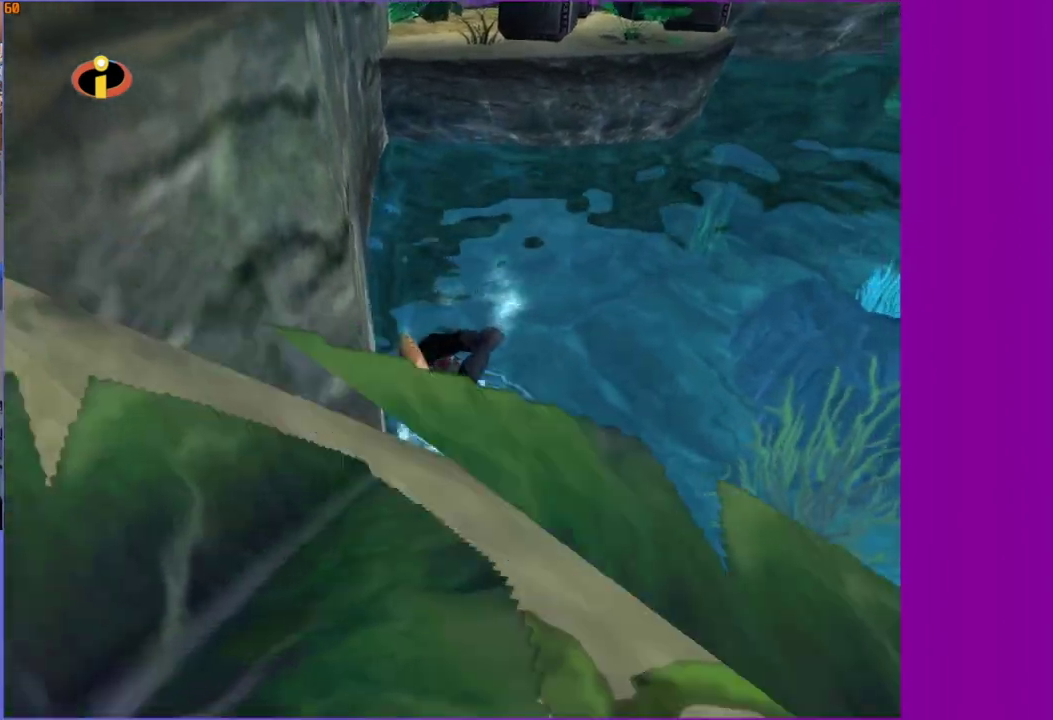
{"buttons": ["R1"], "right_stick": "center", "events": [[67, "X", "up"], [167, "X", "down"], [267, "X", "up"], [367, "X", "down"], [467, "X", "up"]]}
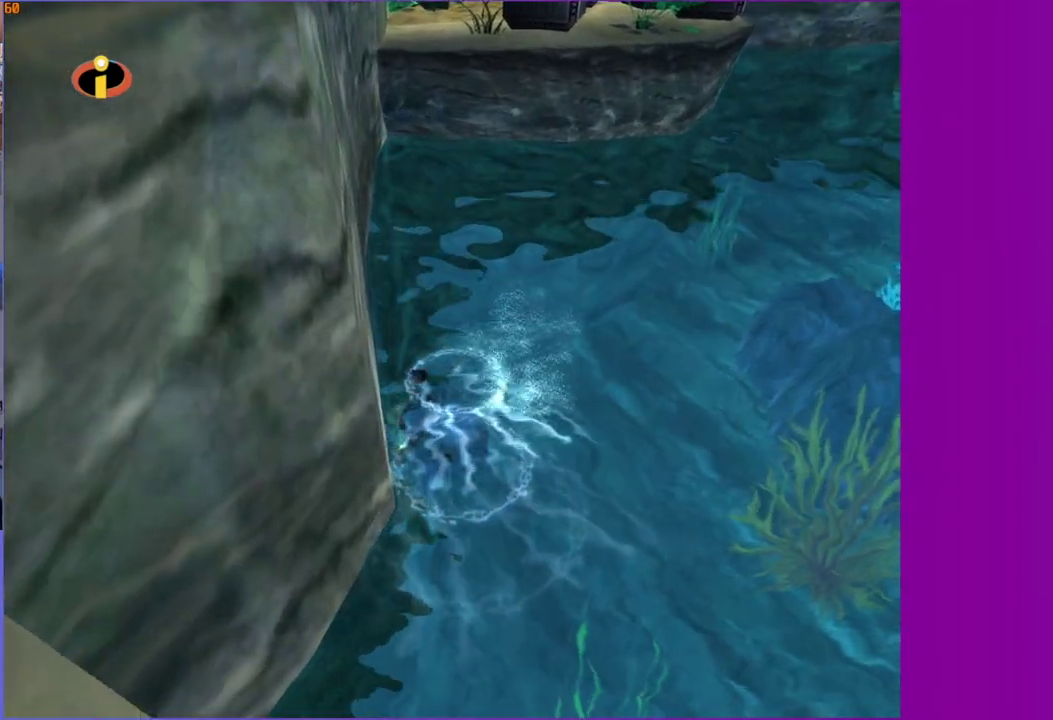
{"buttons": ["R1"], "right_stick": "center", "events": [[67, "X", "down"], [150, "X", "up"], [233, "X", "down"], [333, "X", "up"], [417, "X", "down"], [500, "X", "up"]]}
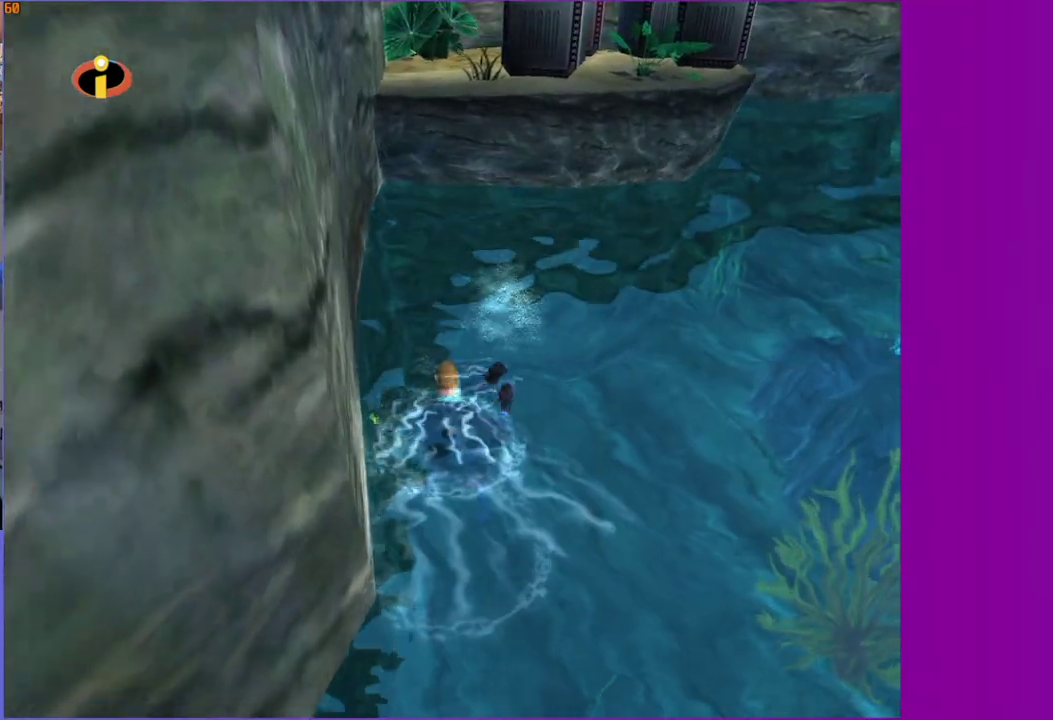
{"buttons": ["X", "R1"], "right_stick": "center", "events": [[100, "X", "down"], [183, "X", "up"], [283, "X", "down"], [383, "X", "up"], [483, "X", "down"]]}
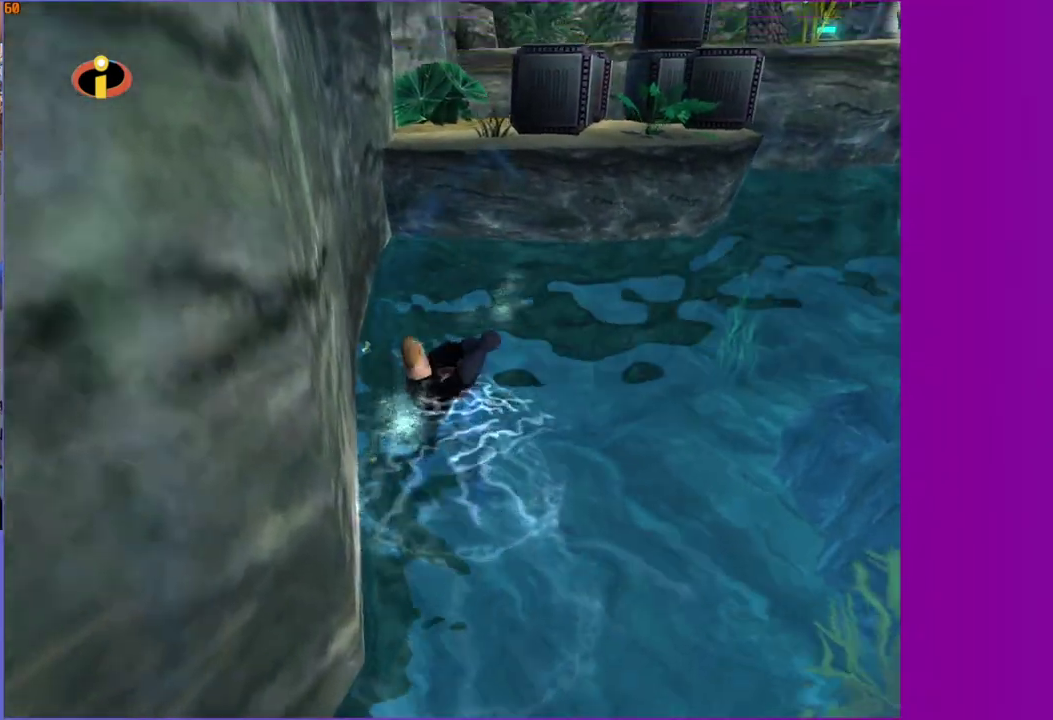
{"buttons": ["X", "R1"], "right_stick": "center", "events": [[83, "X", "up"], [167, "X", "down"], [267, "X", "up"], [333, "X", "down"]]}
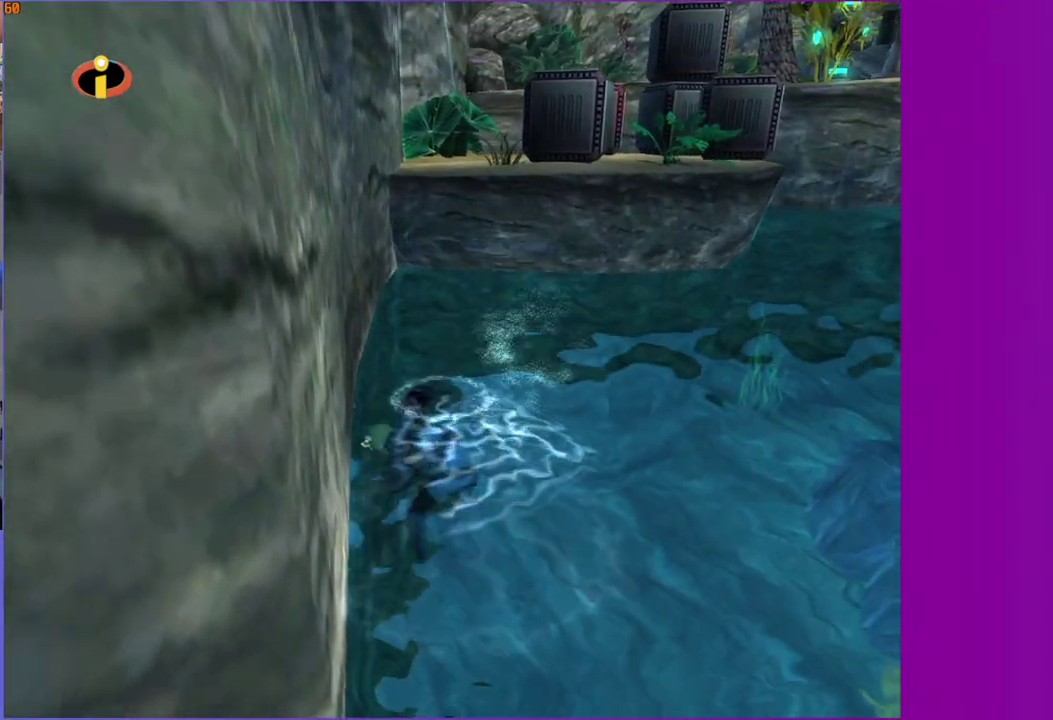
{"buttons": ["R1"], "right_stick": "center", "events": [[83, "X", "up"], [167, "X", "down"], [267, "X", "up"], [350, "X", "down"], [433, "X", "up"]]}
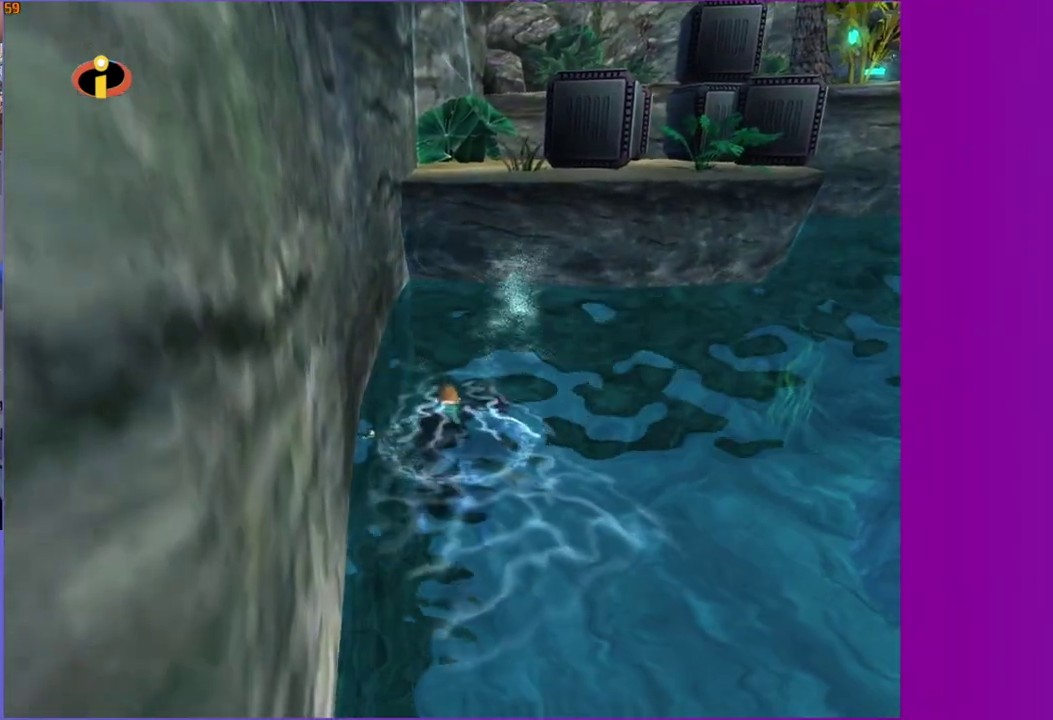
{"buttons": ["R1"], "right_stick": "center", "events": [[33, "X", "down"], [100, "X", "up"], [217, "X", "down"], [267, "X", "up"], [383, "X", "down"], [450, "X", "up"]]}
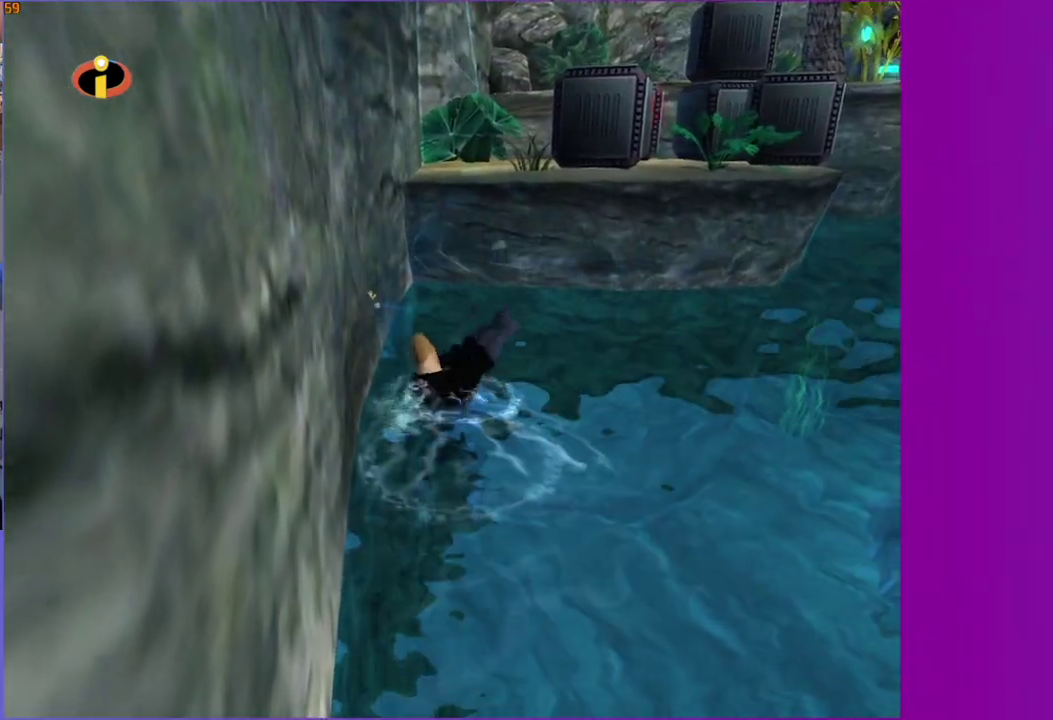
{"buttons": ["X", "R1"], "right_stick": "center", "events": [[67, "X", "down"], [133, "X", "up"], [250, "X", "down"], [333, "X", "up"], [450, "X", "down"]]}
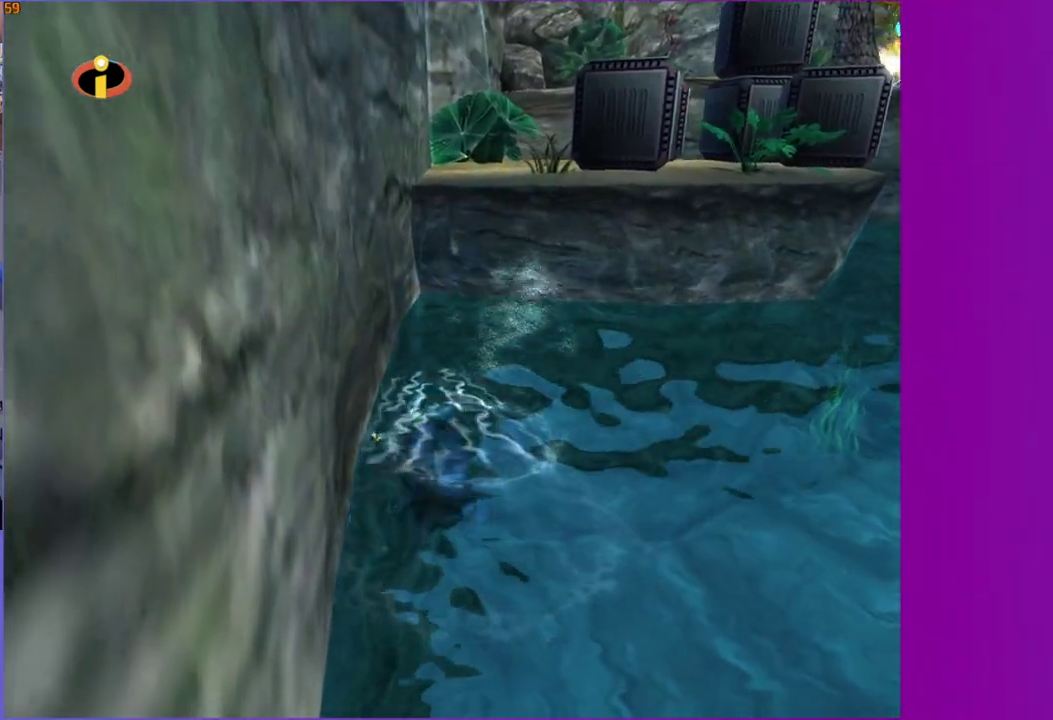
{"buttons": ["R1"], "right_stick": "center", "events": [[17, "X", "up"], [150, "X", "down"], [200, "X", "up"], [333, "X", "down"], [400, "X", "up"]]}
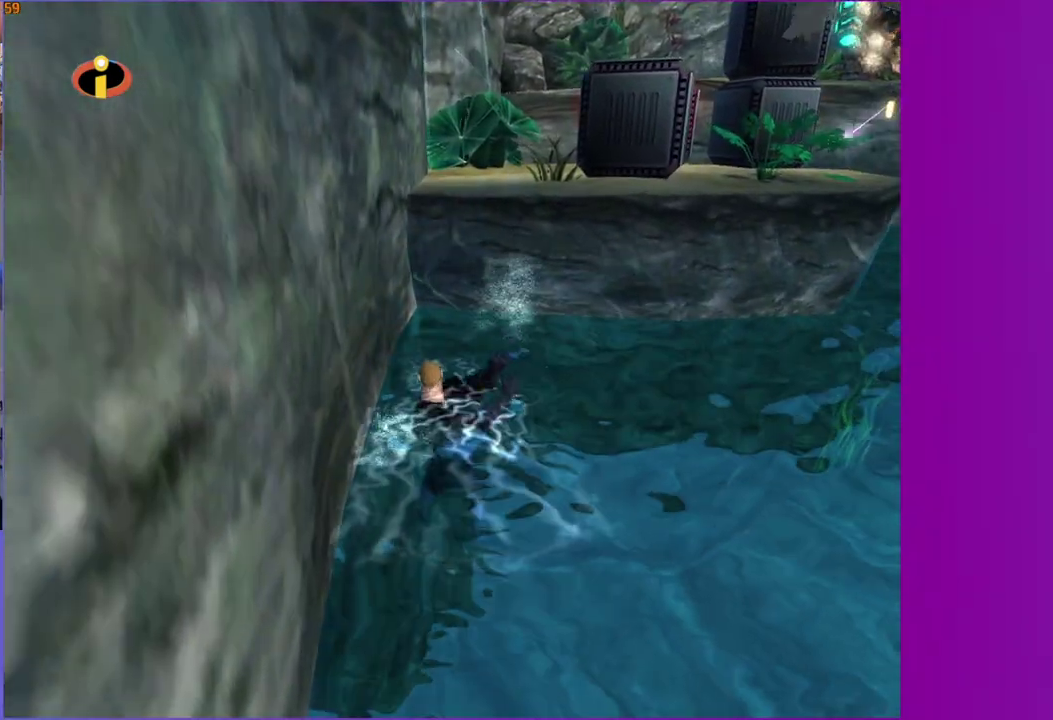
{"buttons": ["R1"], "right_stick": "center", "events": [[17, "X", "down"], [83, "X", "up"], [217, "X", "down"], [283, "X", "up"], [400, "X", "down"], [483, "X", "up"]]}
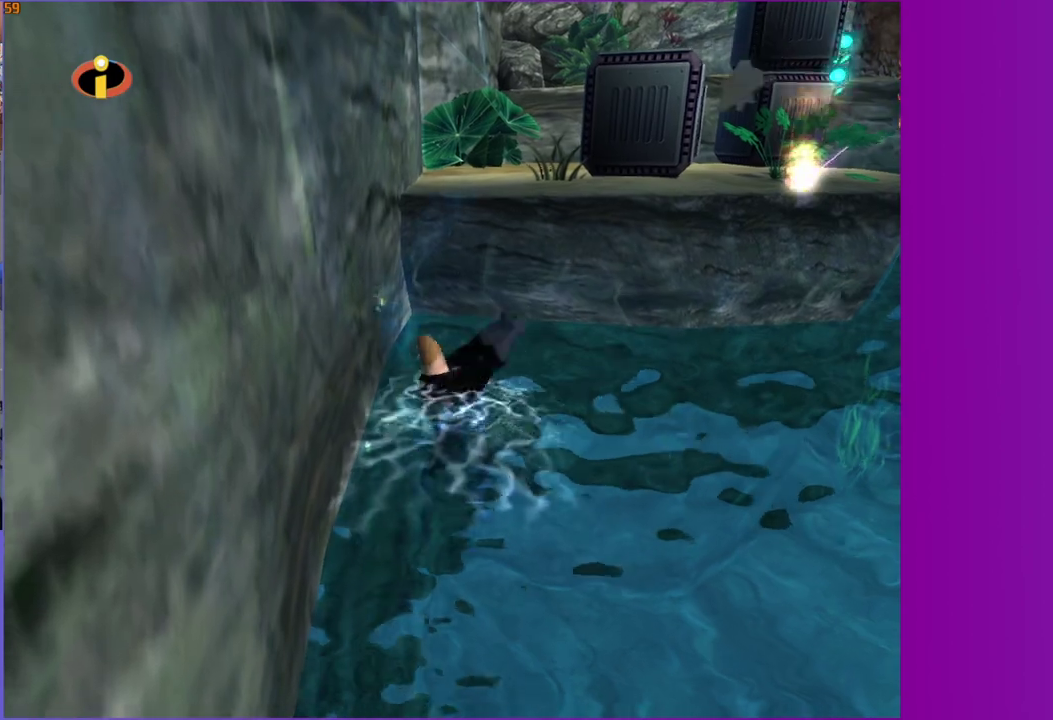
{"buttons": ["X", "R1"], "right_stick": "center", "events": [[100, "X", "down"], [183, "X", "up"], [300, "X", "down"], [367, "X", "up"], [483, "X", "down"]]}
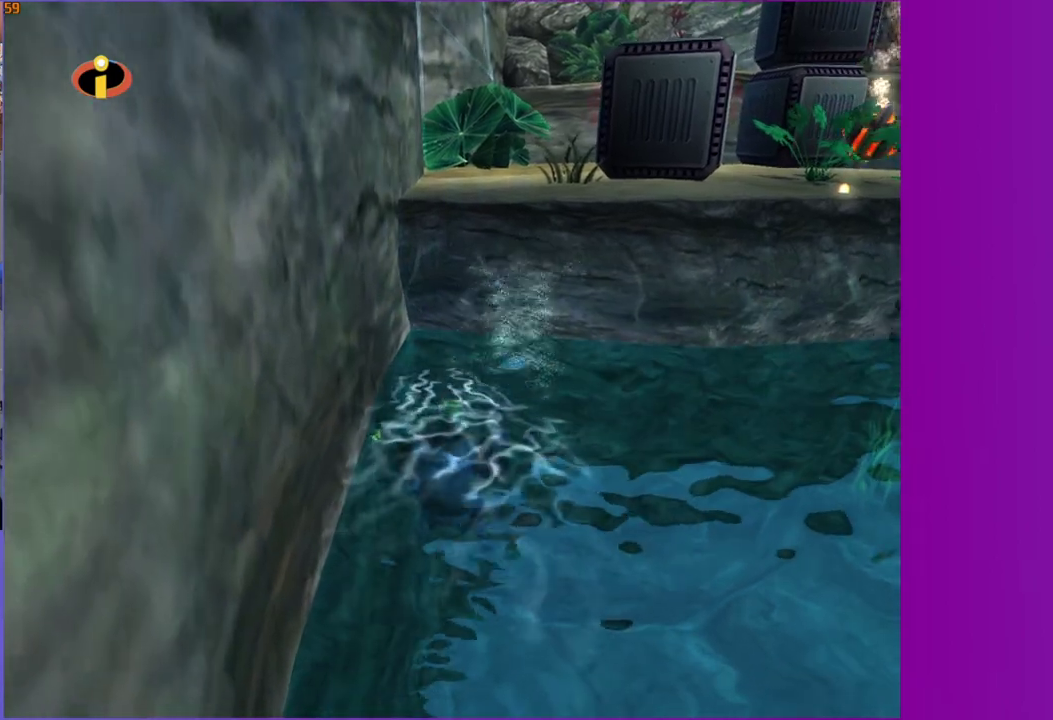
{"buttons": ["R1"], "right_stick": "center", "events": [[67, "X", "up"], [183, "X", "down"], [250, "X", "up"], [383, "X", "down"], [450, "X", "up"]]}
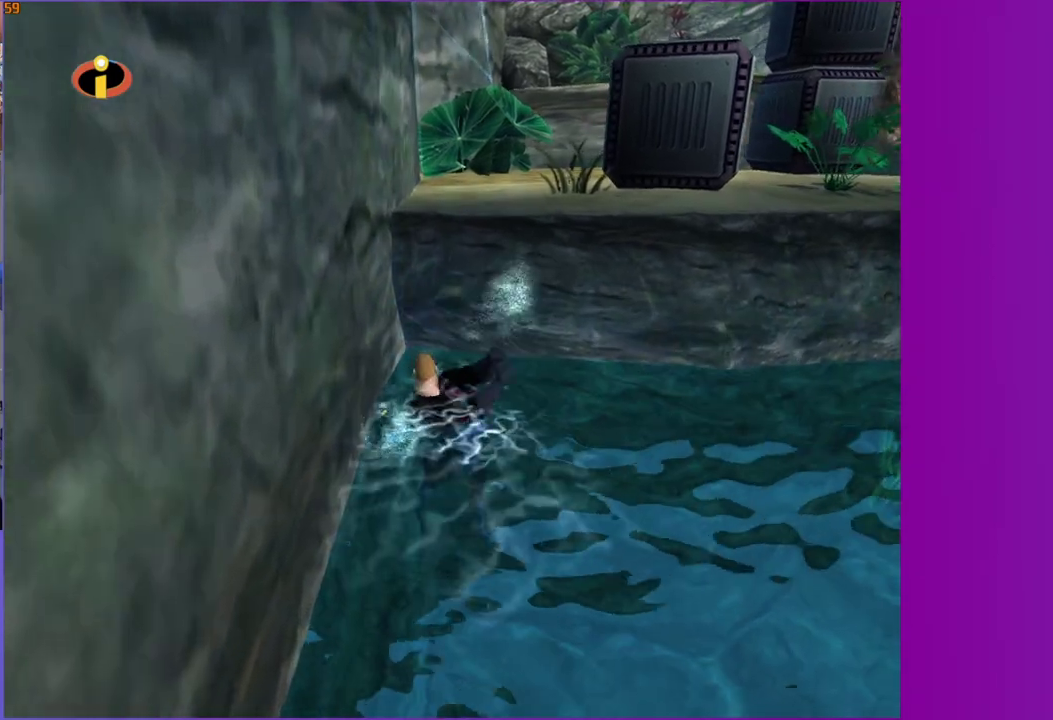
{"buttons": ["R1"], "right_stick": "center", "events": [[67, "X", "down"], [117, "X", "up"], [250, "X", "down"], [317, "X", "up"], [417, "X", "down"], [483, "X", "up"]]}
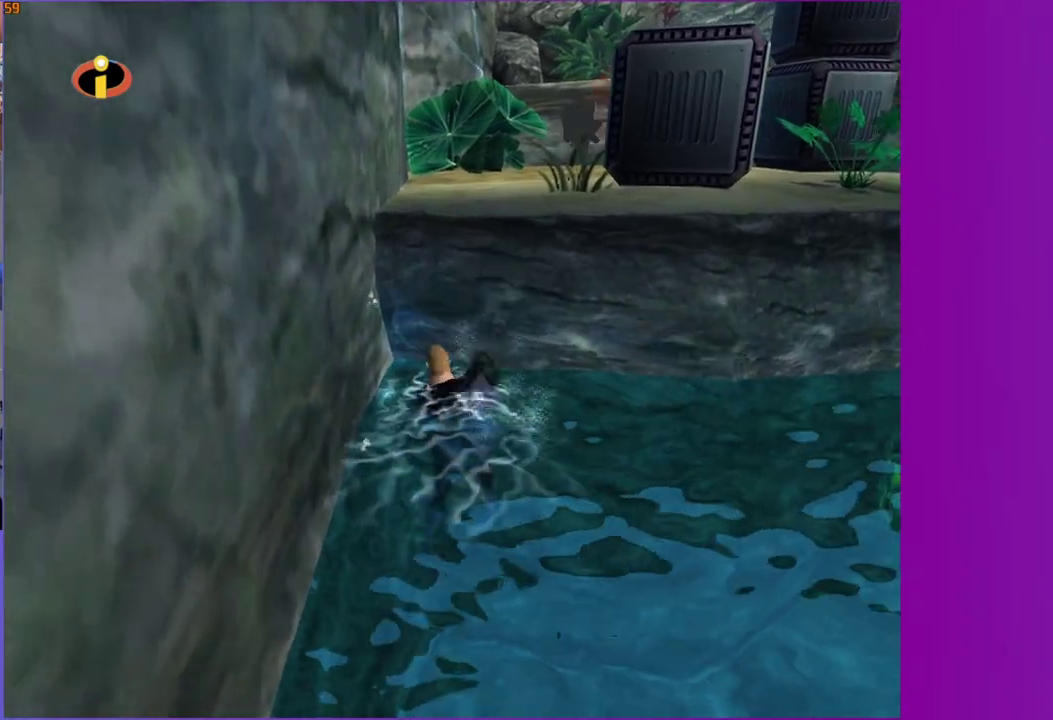
{"buttons": ["X", "R1"], "right_stick": "center", "events": [[100, "X", "down"], [167, "X", "up"], [283, "X", "down"], [350, "X", "up"], [467, "X", "down"]]}
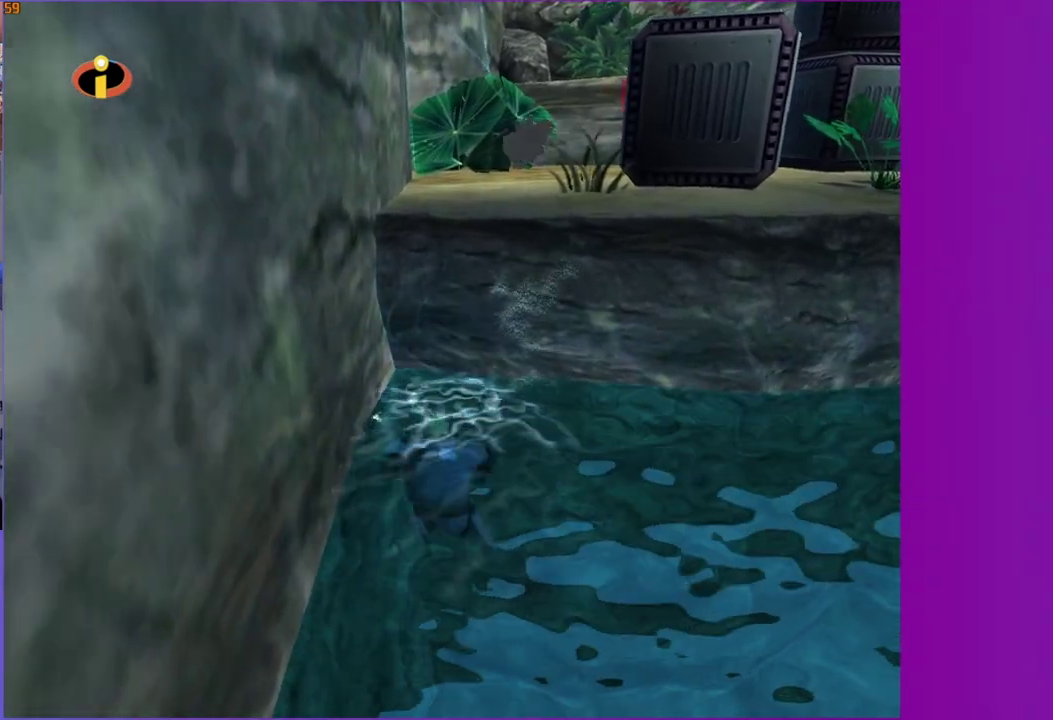
{"buttons": ["A", "R1"], "right_stick": "center", "events": [[17, "X", "up"], [133, "X", "down"], [200, "X", "up"], [267, "A", "down"], [367, "A", "up"], [450, "A", "down"]]}
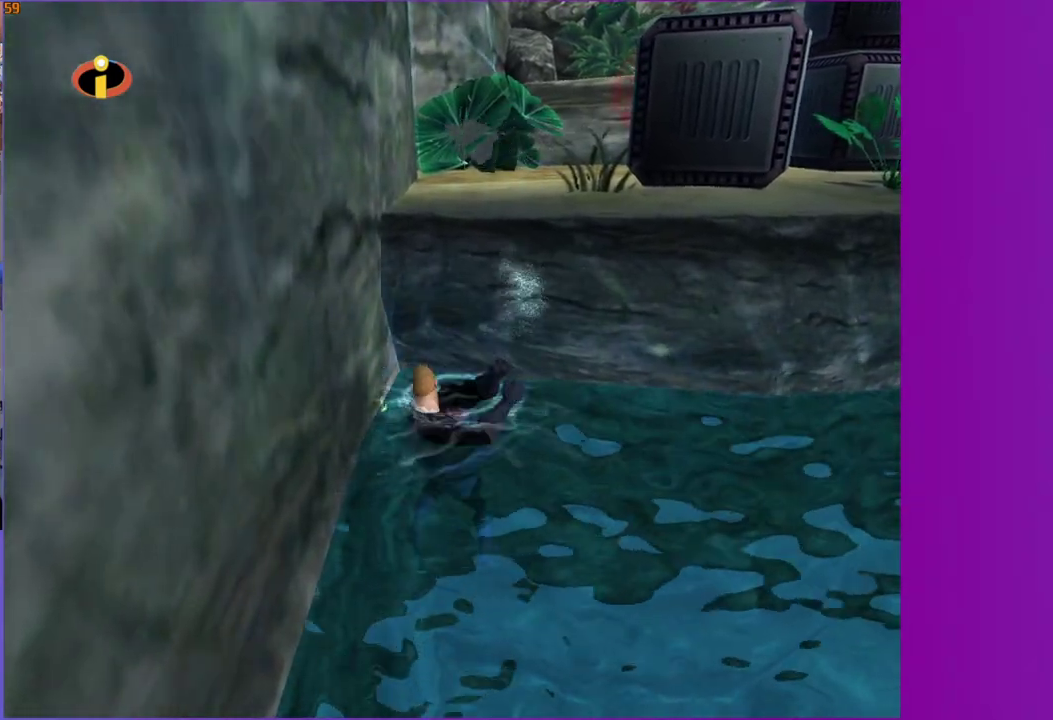
{"buttons": ["X", "R1"], "right_stick": "center", "events": [[50, "A", "up"], [100, "A", "down"], [133, "X", "down"], [183, "A", "up"], [217, "X", "up"], [317, "X", "down"], [400, "X", "up"], [483, "X", "down"]]}
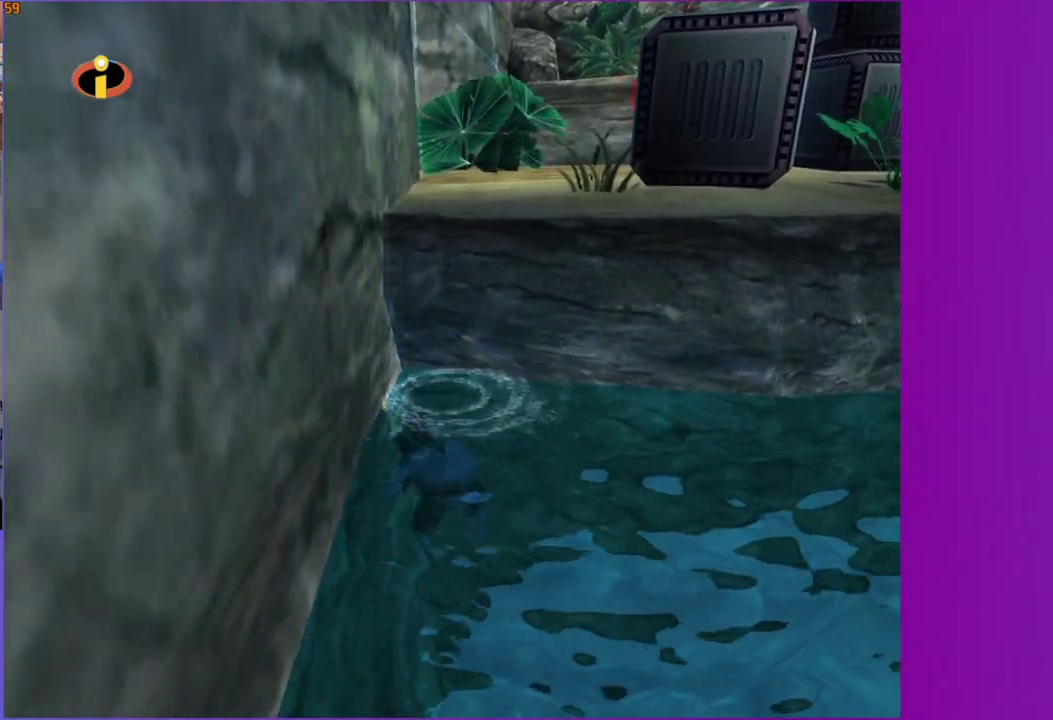
{"buttons": ["R1"], "right_stick": "center", "events": [[33, "X", "up"], [100, "A", "down"], [200, "A", "up"], [267, "A", "down"], [367, "A", "up"]]}
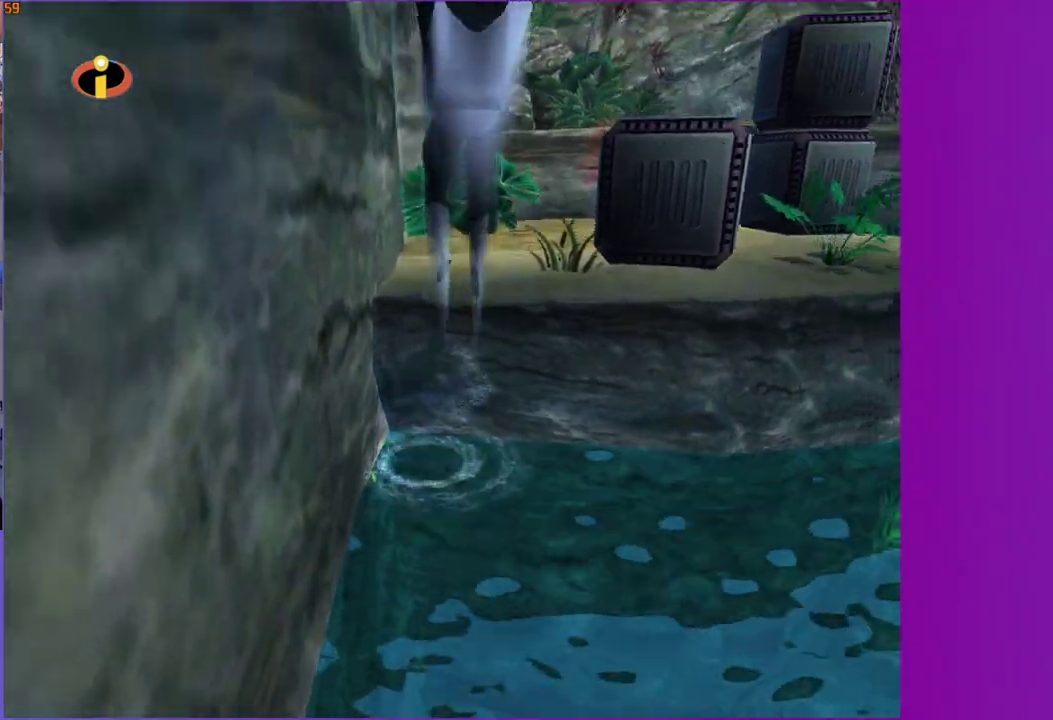
{"buttons": ["X", "R1"], "right_stick": "center", "events": [[400, "X", "down"]]}
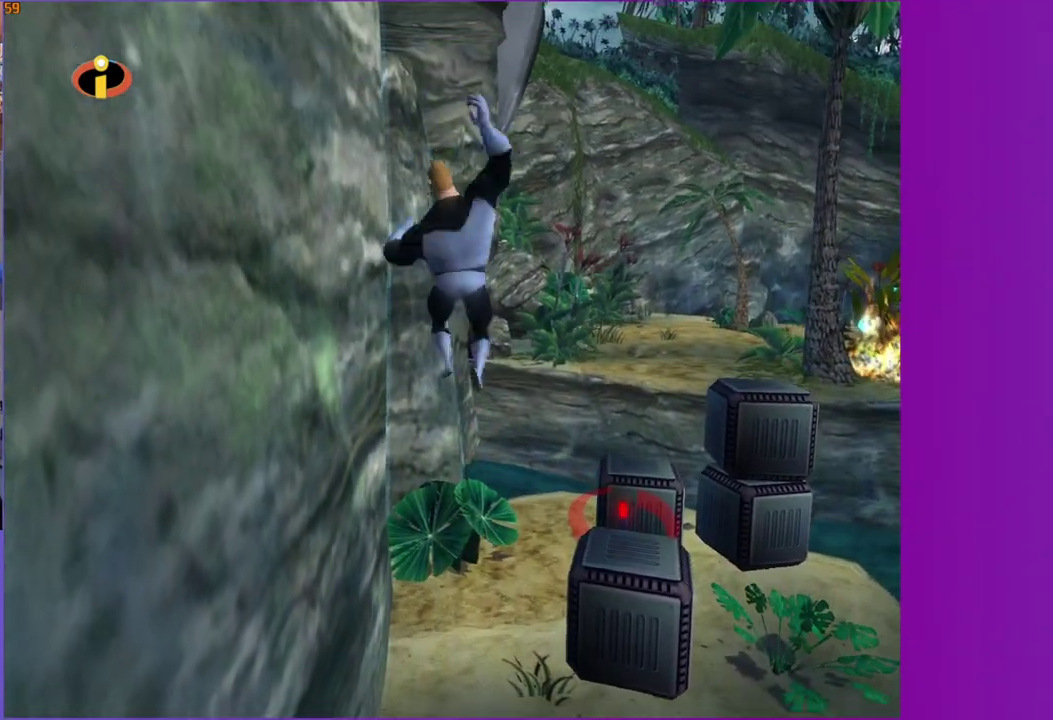
{"buttons": [], "right_stick": "center", "events": [[83, "X", "up"], [317, "R1", "up"]]}
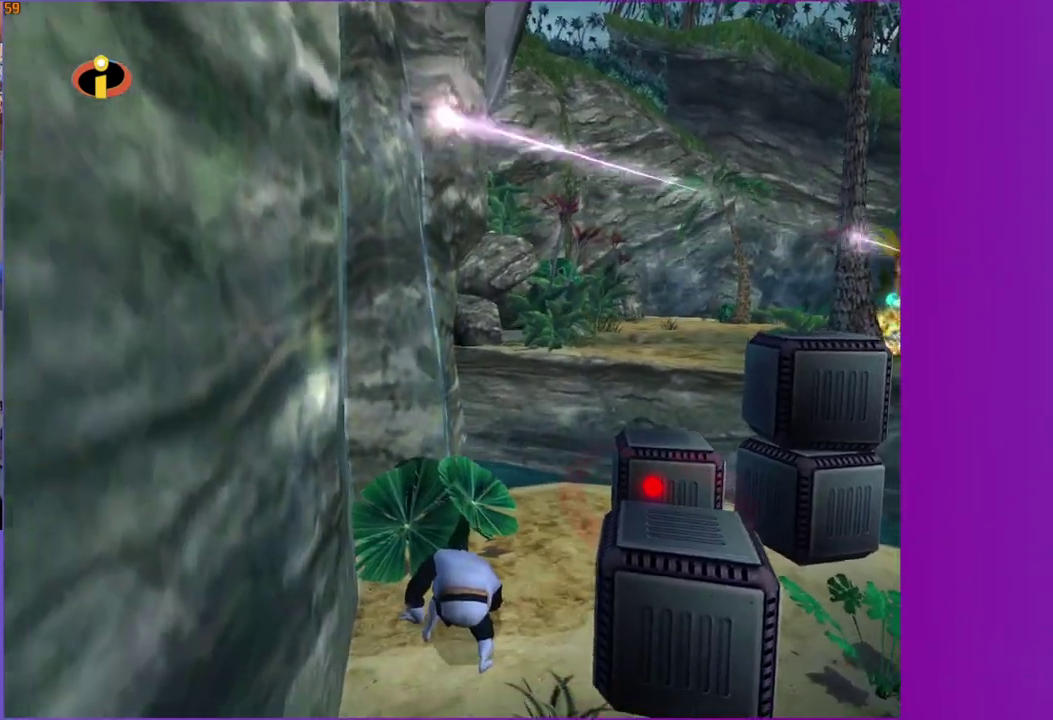
{"buttons": [], "right_stick": "center", "events": [[367, "right_stick", "up-left"], [450, "right_stick", "center"]]}
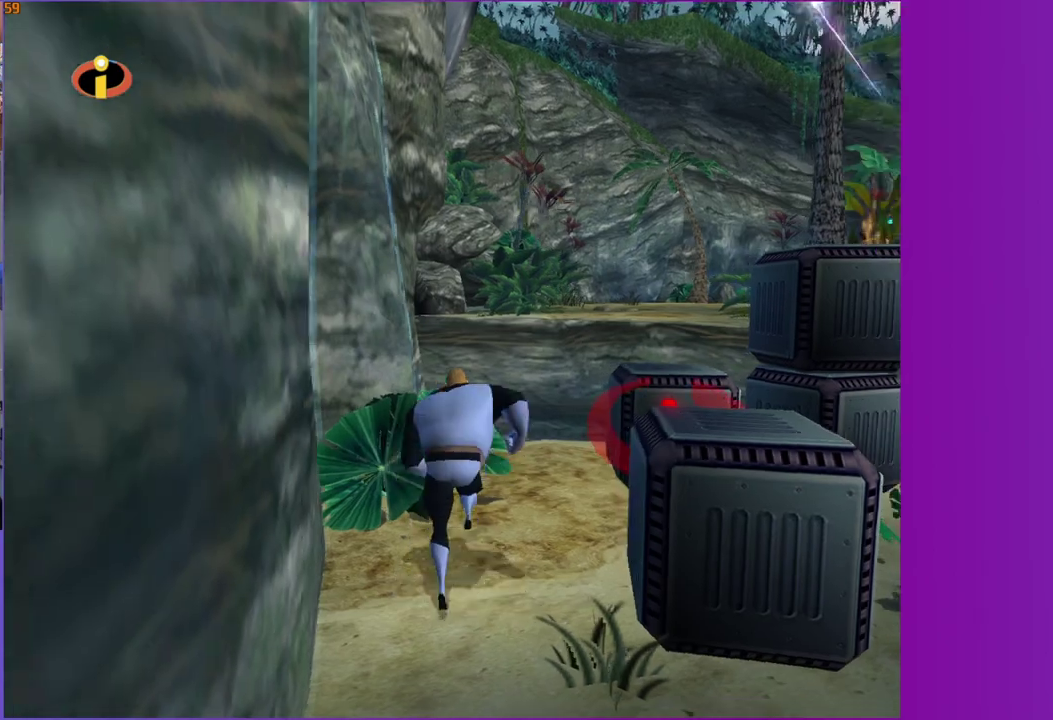
{"buttons": [], "right_stick": "center", "events": [[67, "A", "down"], [150, "A", "up"], [317, "right_stick", "left"], [400, "right_stick", "center"]]}
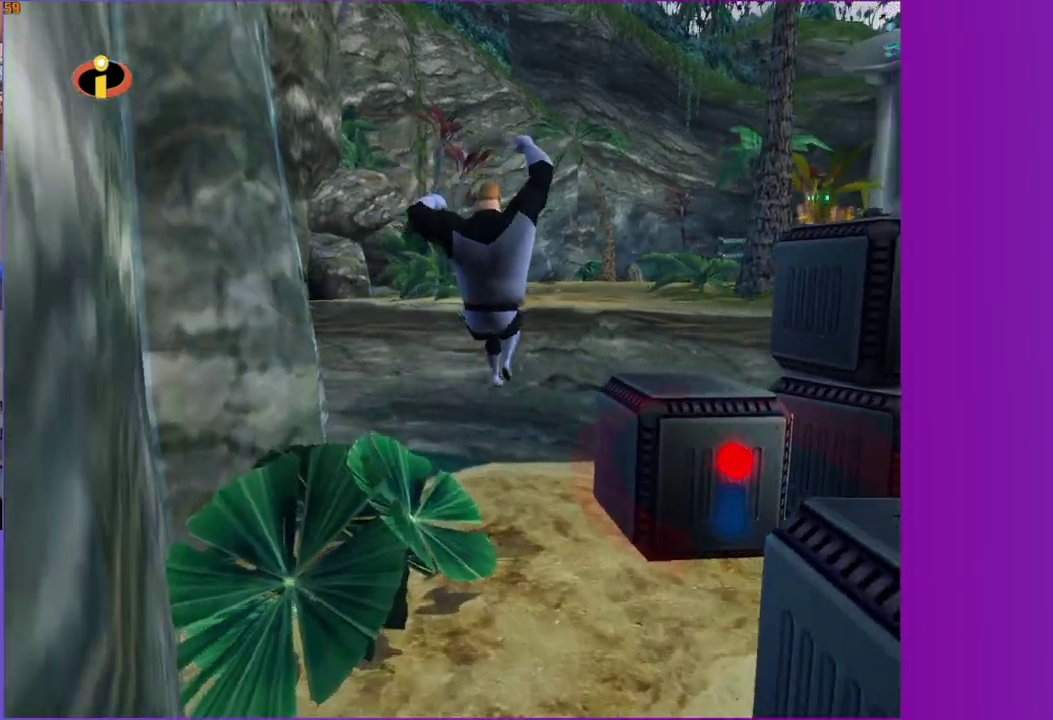
{"buttons": ["A"], "right_stick": "center", "events": [[317, "A", "down"]]}
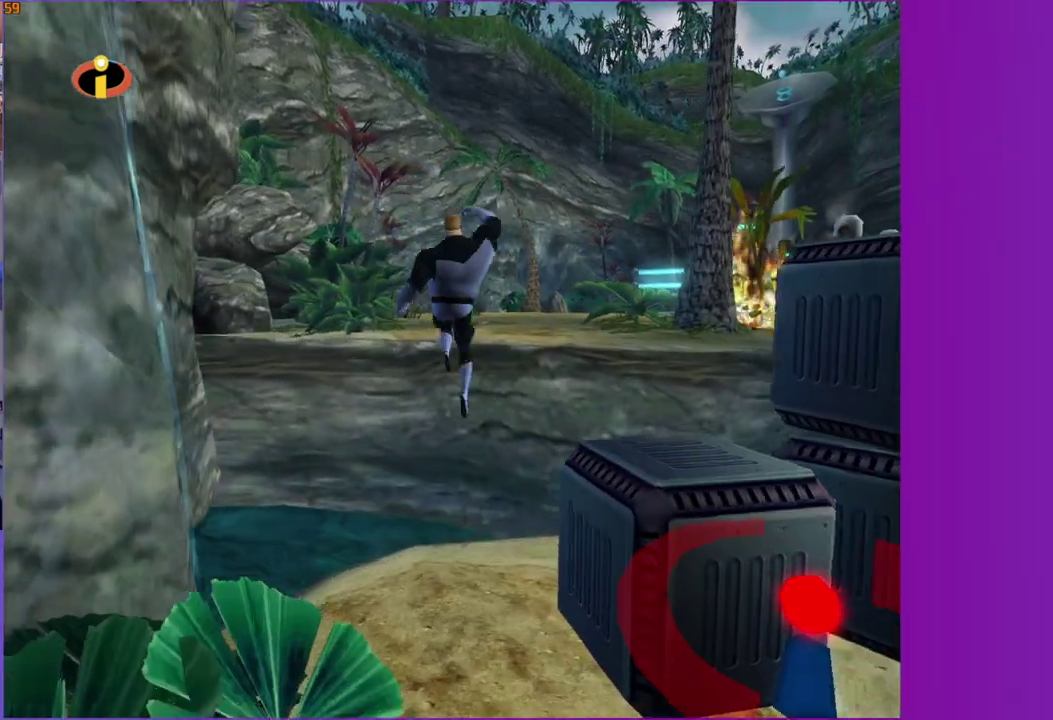
{"buttons": ["A"], "right_stick": "center", "events": []}
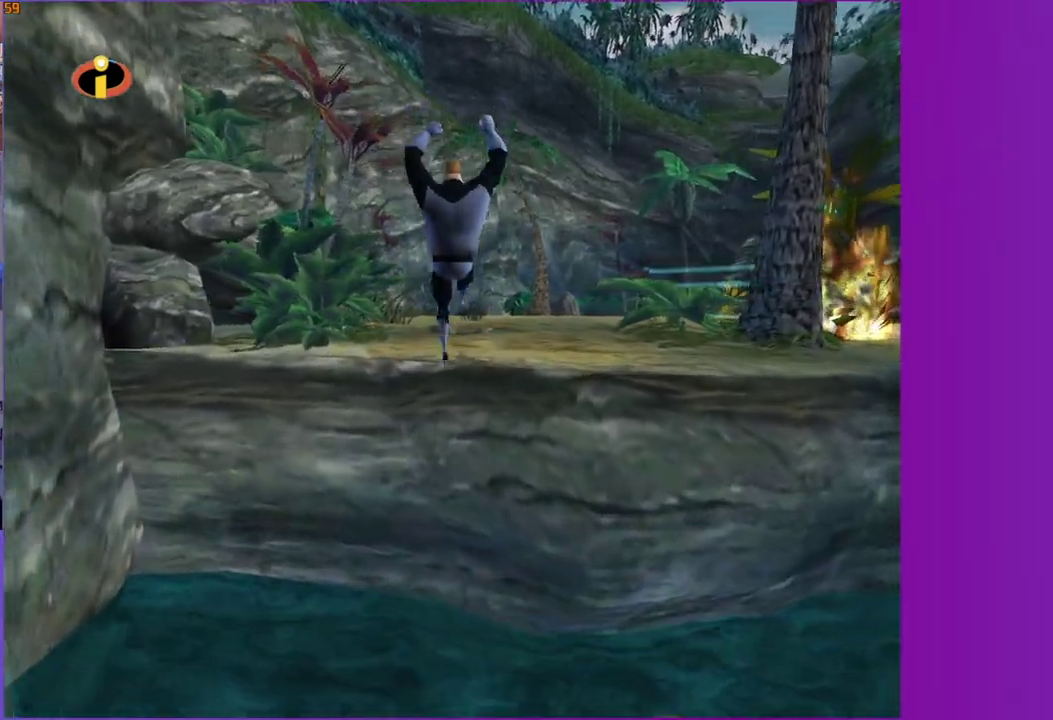
{"buttons": [], "right_stick": "center", "events": [[33, "A", "up"], [250, "R1", "down"], [300, "A", "down"], [417, "A", "up"], [433, "R1", "up"]]}
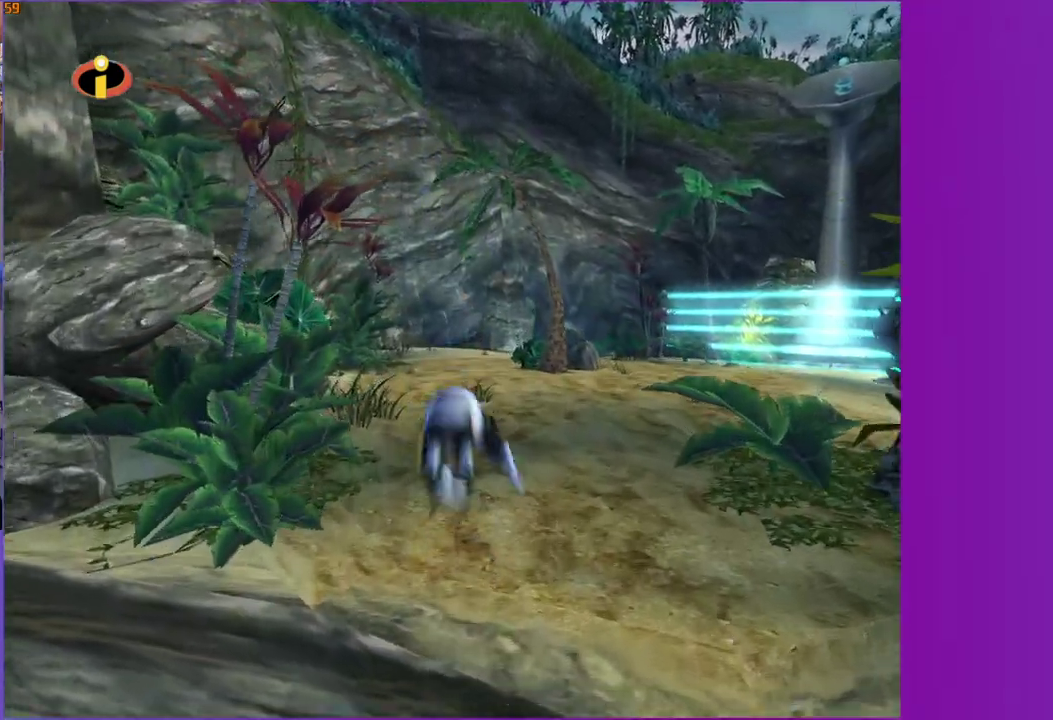
{"buttons": ["A"], "right_stick": "center", "events": [[283, "A", "down"]]}